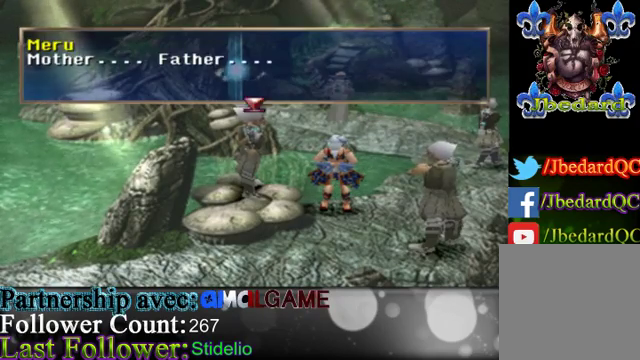
Gameplay with a controller (Xbox layout); each line is a JSON object with the inputs held at the frame after it. "events" lists button and stick changes between this image and that frame as [ms after this image, input, new state], when the widget could be followed in between. Not read: L3 R3 right_stick.
{"buttons": ["A"], "left_stick": "center", "events": [[467, "A", "down"]]}
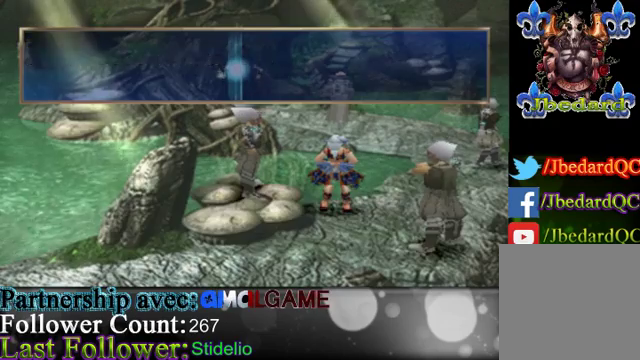
{"buttons": [], "left_stick": "center", "events": [[167, "A", "up"]]}
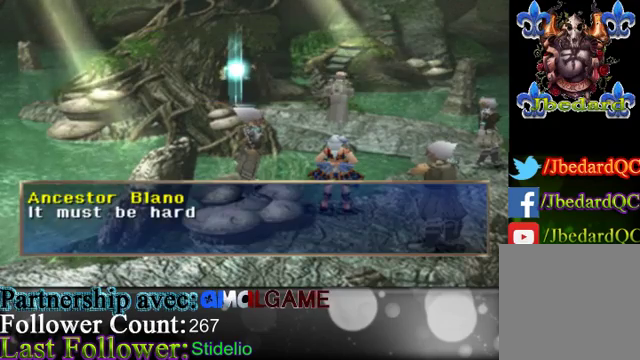
{"buttons": [], "left_stick": "center", "events": []}
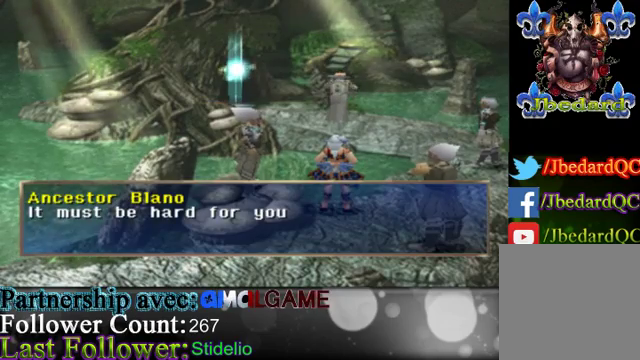
{"buttons": [], "left_stick": "center", "events": []}
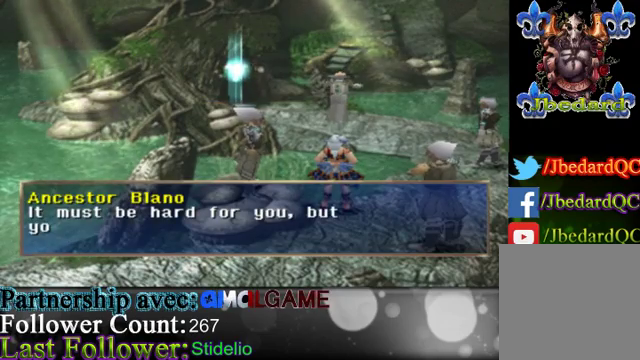
{"buttons": [], "left_stick": "center", "events": []}
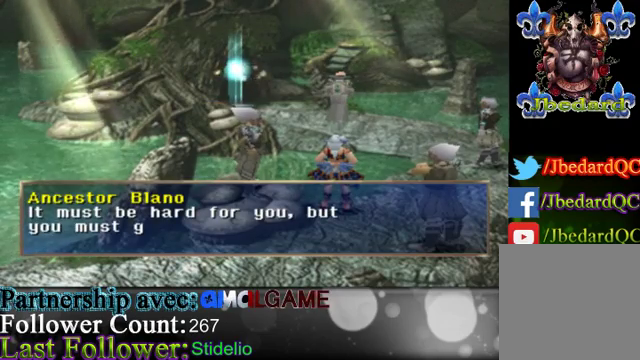
{"buttons": [], "left_stick": "center", "events": []}
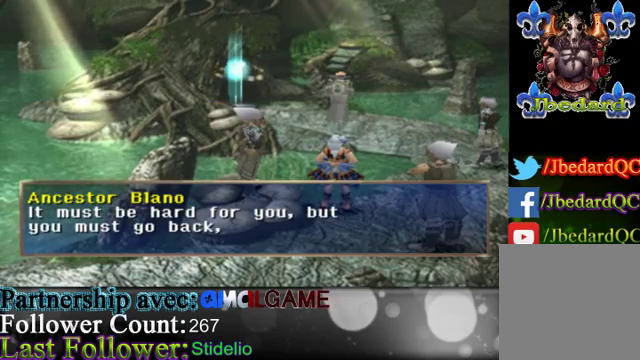
{"buttons": [], "left_stick": "center", "events": []}
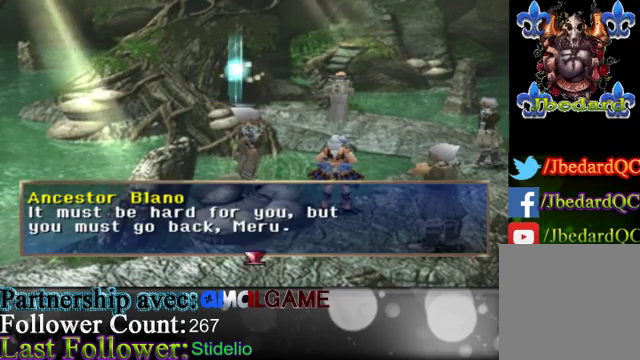
{"buttons": [], "left_stick": "center", "events": []}
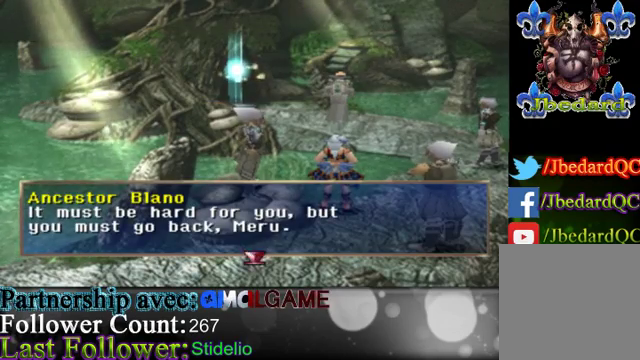
{"buttons": ["A"], "left_stick": "center", "events": [[433, "A", "down"]]}
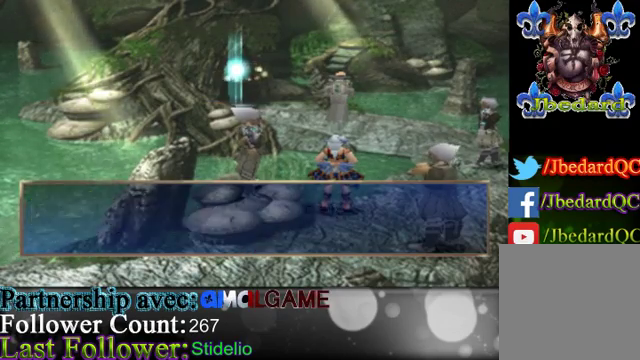
{"buttons": [], "left_stick": "center", "events": [[200, "A", "up"]]}
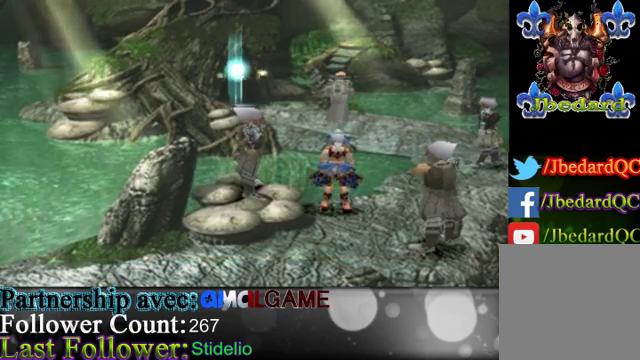
{"buttons": [], "left_stick": "center", "events": []}
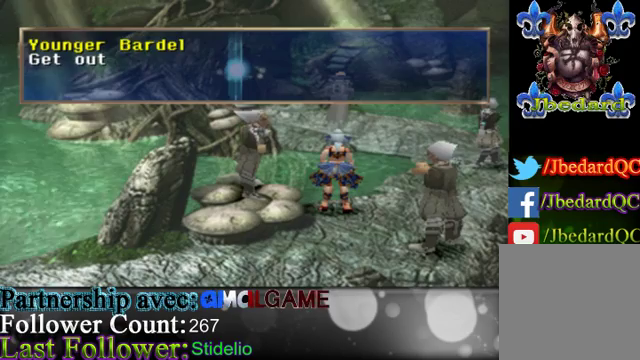
{"buttons": [], "left_stick": "center", "events": []}
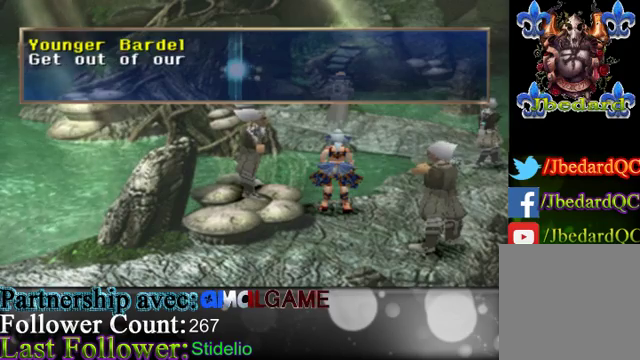
{"buttons": [], "left_stick": "center", "events": []}
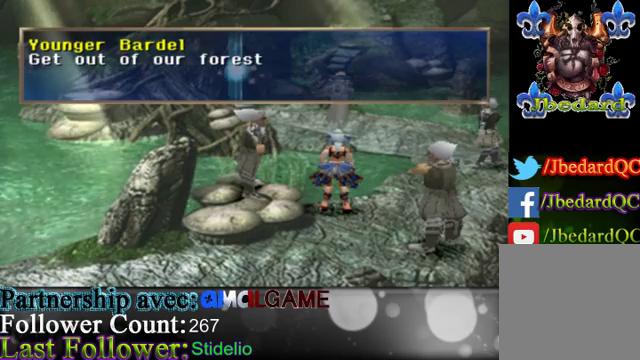
{"buttons": [], "left_stick": "center", "events": []}
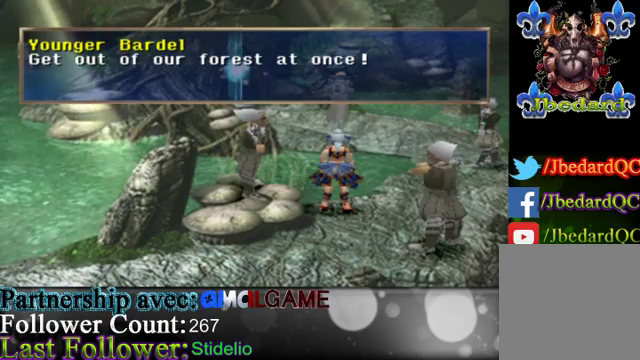
{"buttons": [], "left_stick": "center", "events": []}
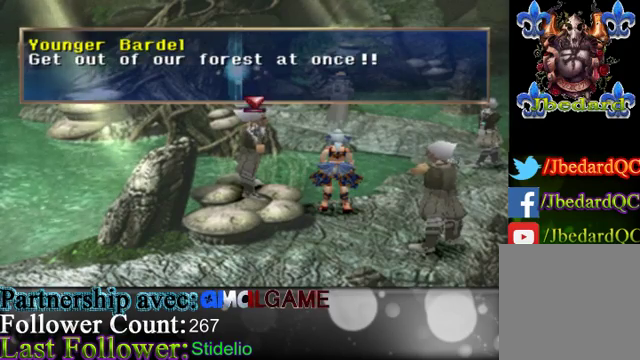
{"buttons": ["A"], "left_stick": "center", "events": [[367, "A", "down"]]}
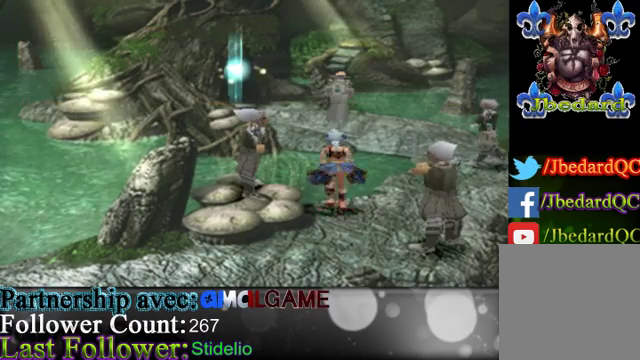
{"buttons": [], "left_stick": "center", "events": [[200, "A", "up"]]}